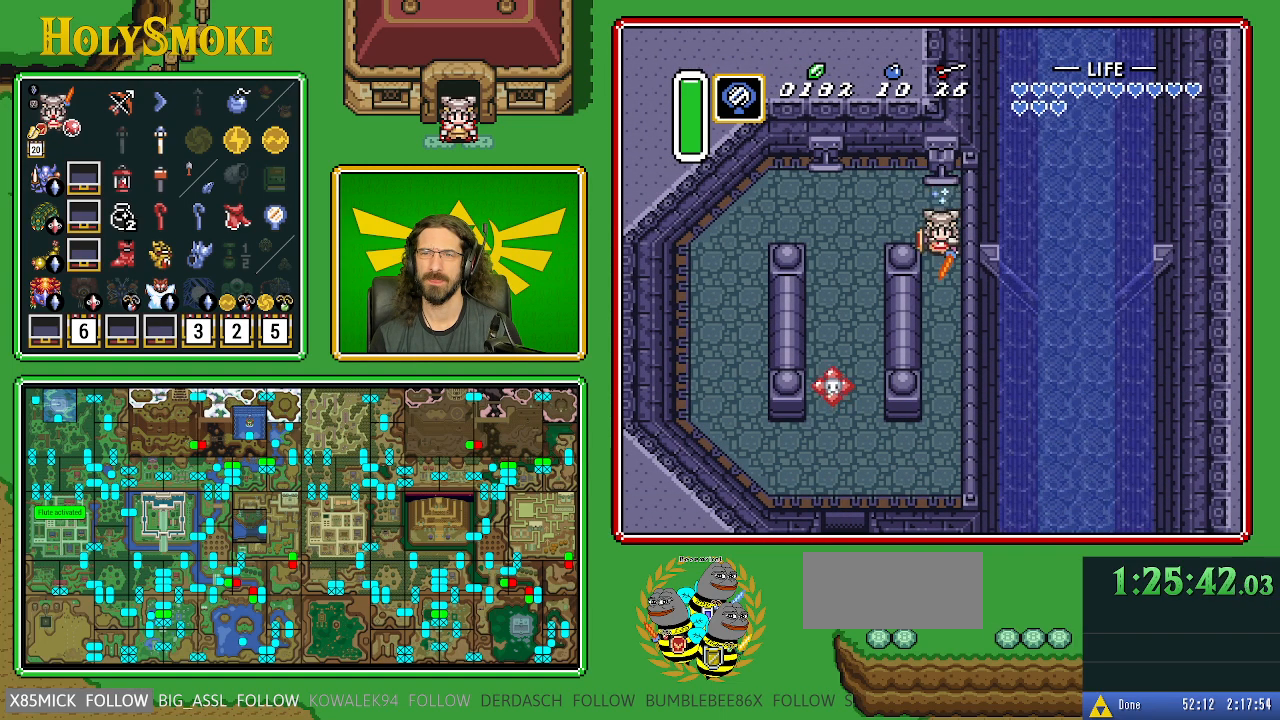
Gameplay with a controller (Nintendo layout); each line is a JSON object with the inputs held at the frame after it. "events" lists button and stick changes between this image and that frame as [ms after this image, input, new state], when the widget could be followed in between. Not read: L1 L3 R1 R3.
{"buttons": ["A", "DPAD_DOWN", "DPAD_LEFT"], "events": [[467, "DPAD_LEFT", "down"]]}
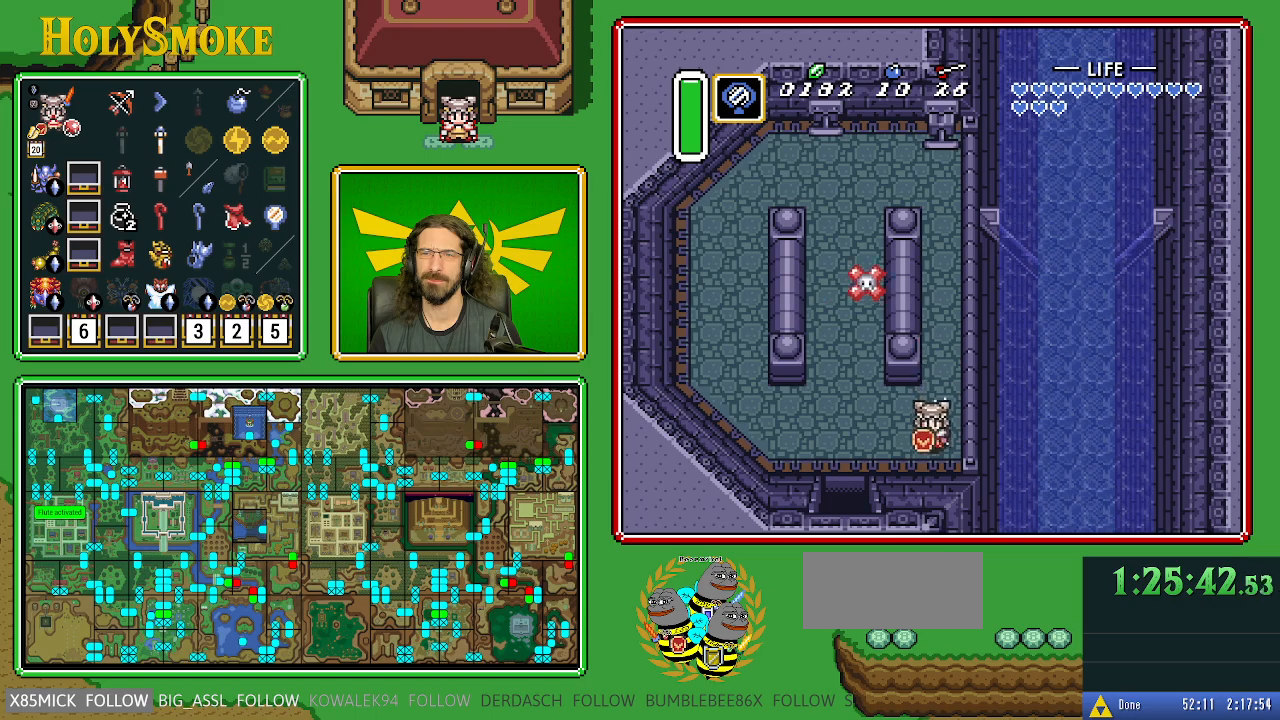
{"buttons": ["DPAD_DOWN"], "events": [[67, "DPAD_DOWN", "up"], [183, "A", "up"], [400, "DPAD_DOWN", "down"], [467, "DPAD_LEFT", "up"]]}
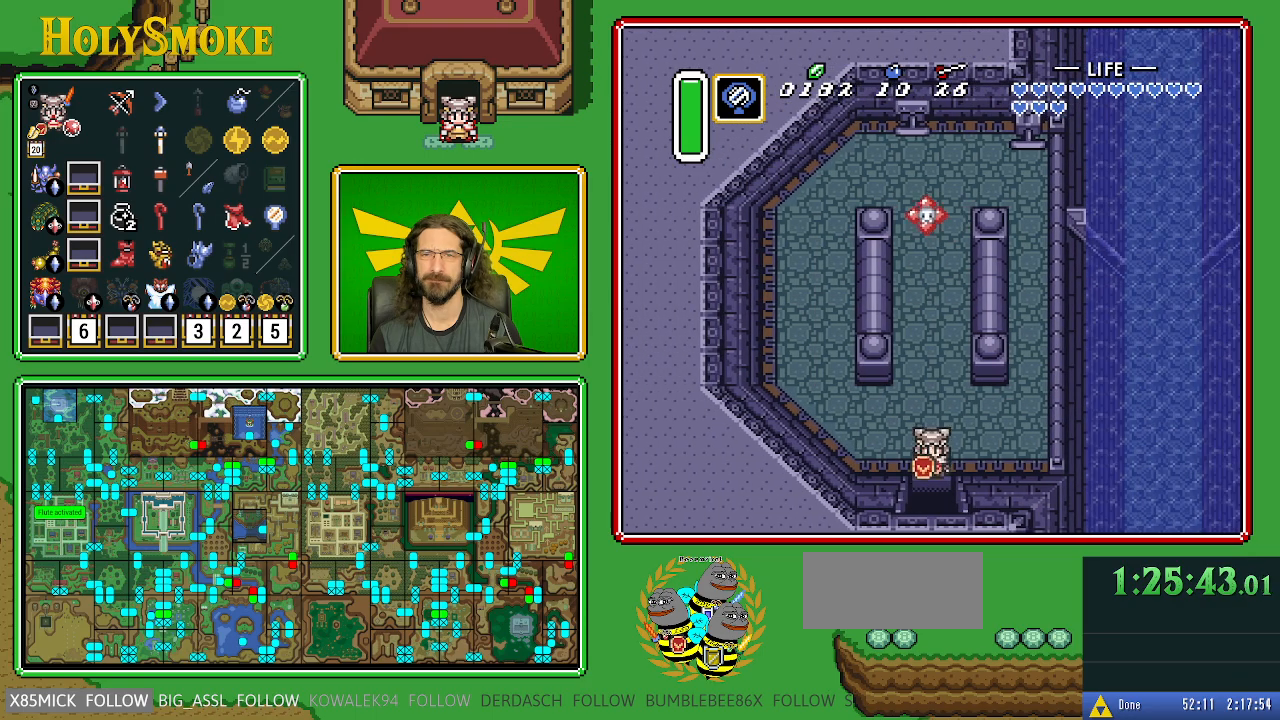
{"buttons": ["DPAD_DOWN"], "events": []}
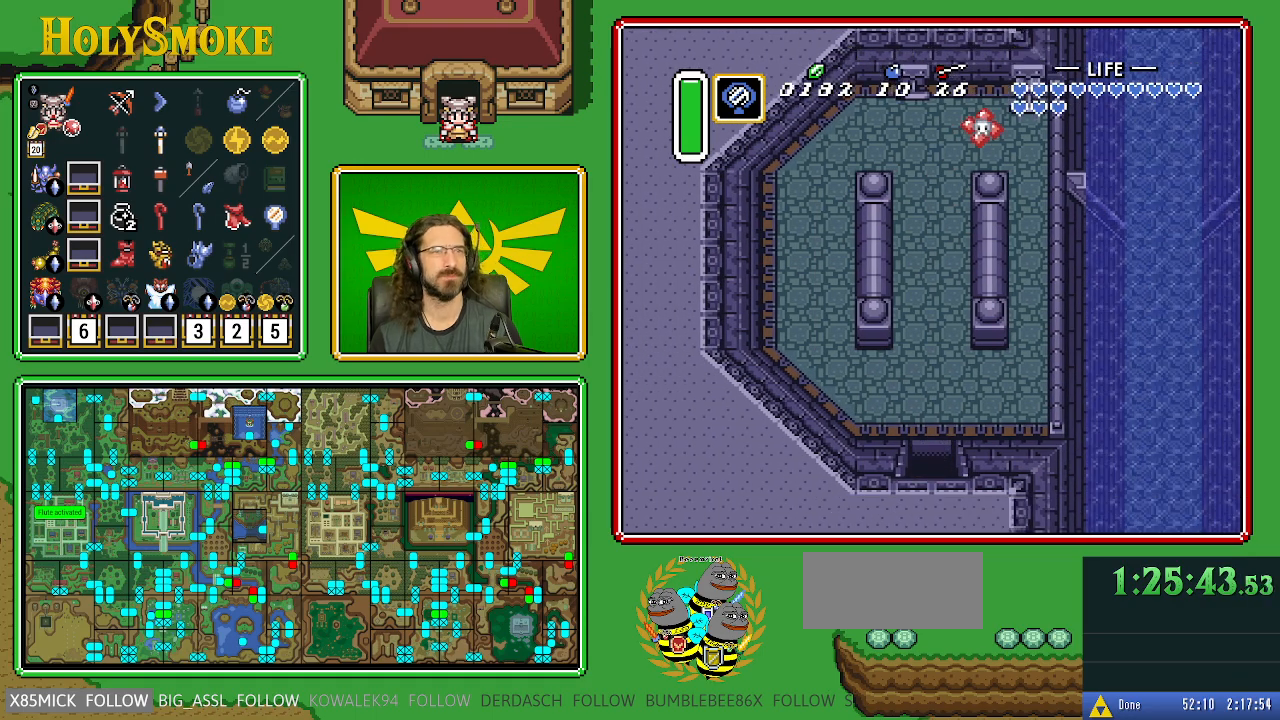
{"buttons": ["DPAD_DOWN"], "events": []}
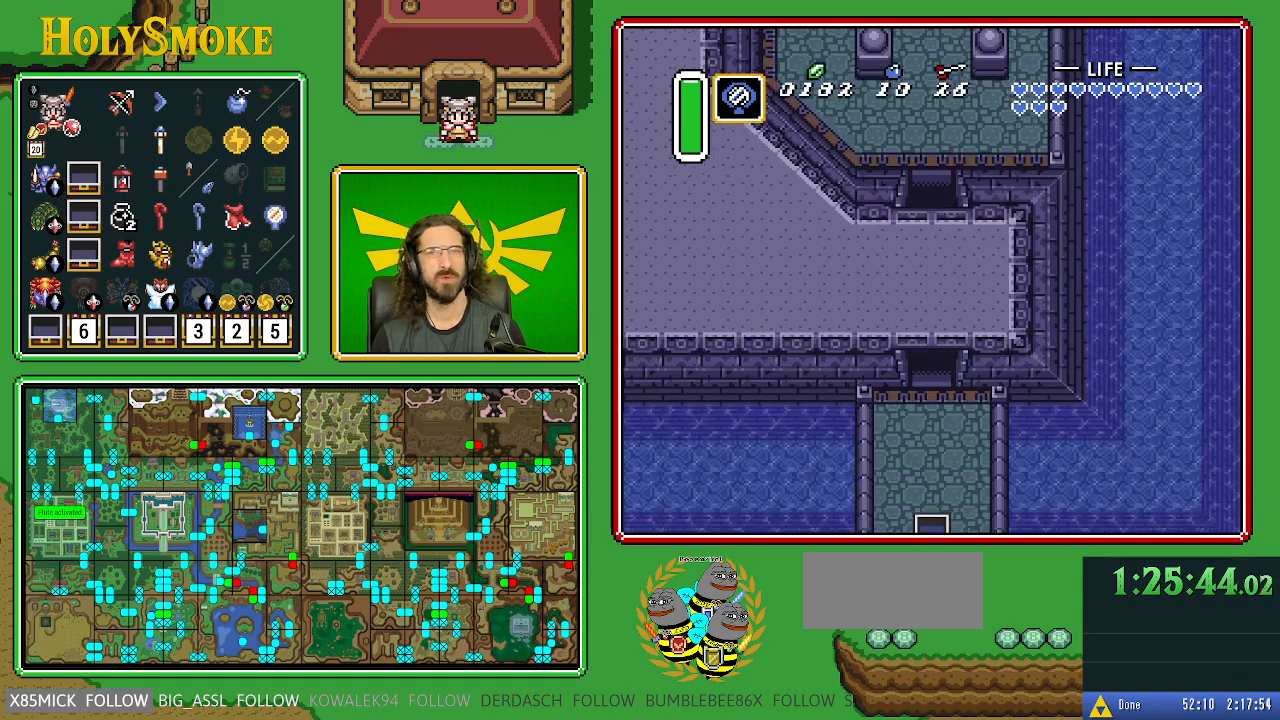
{"buttons": ["DPAD_DOWN"], "events": []}
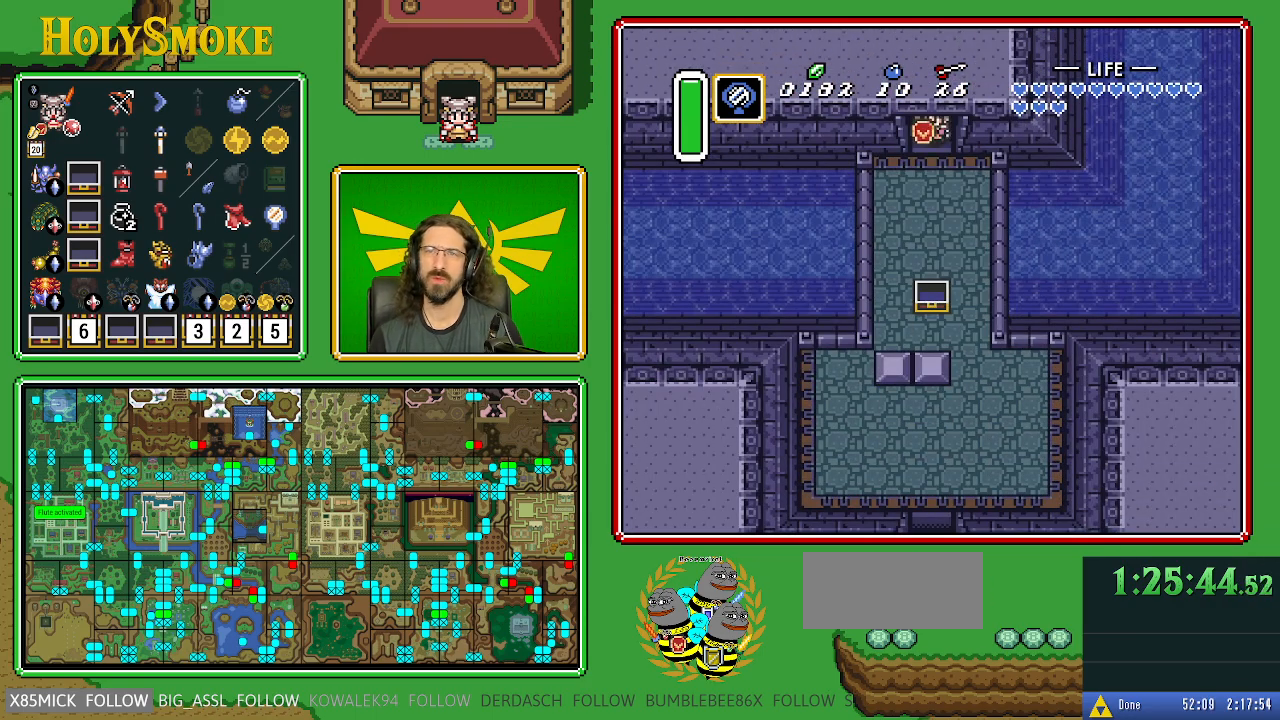
{"buttons": ["DPAD_DOWN", "DPAD_RIGHT"], "events": [[317, "DPAD_RIGHT", "down"]]}
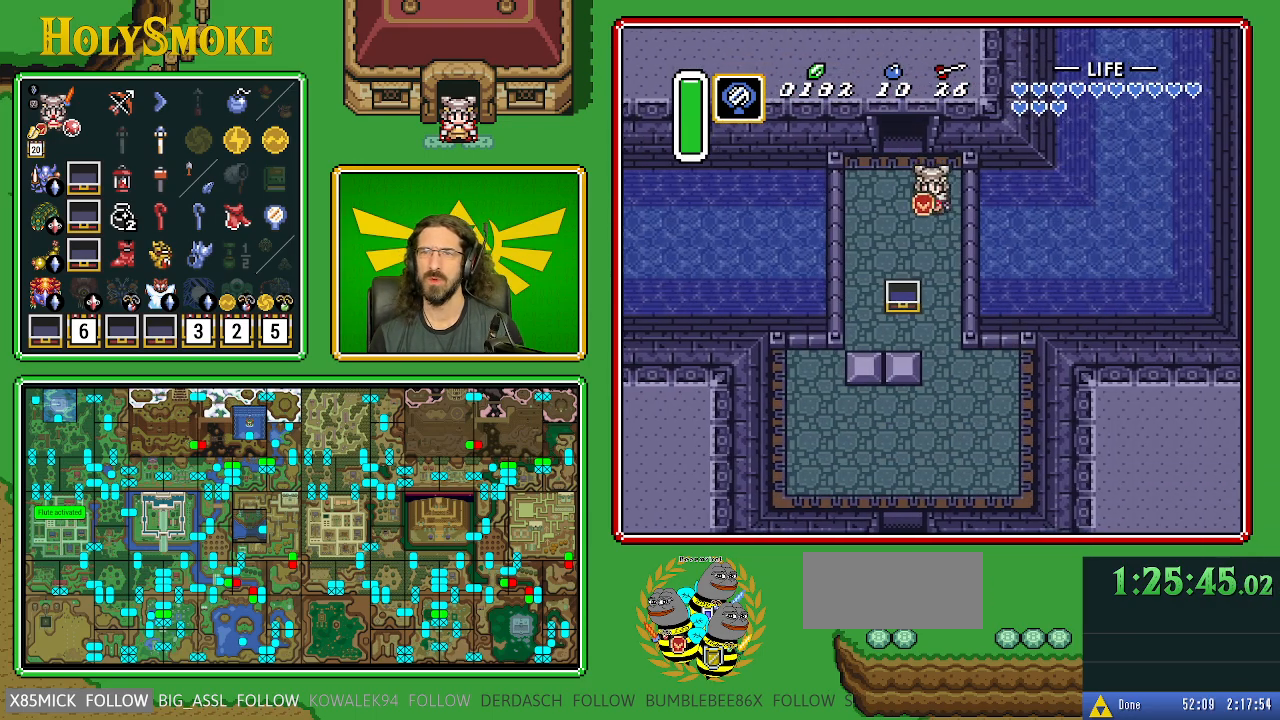
{"buttons": ["A", "DPAD_DOWN"], "events": [[67, "A", "down"], [117, "DPAD_RIGHT", "up"]]}
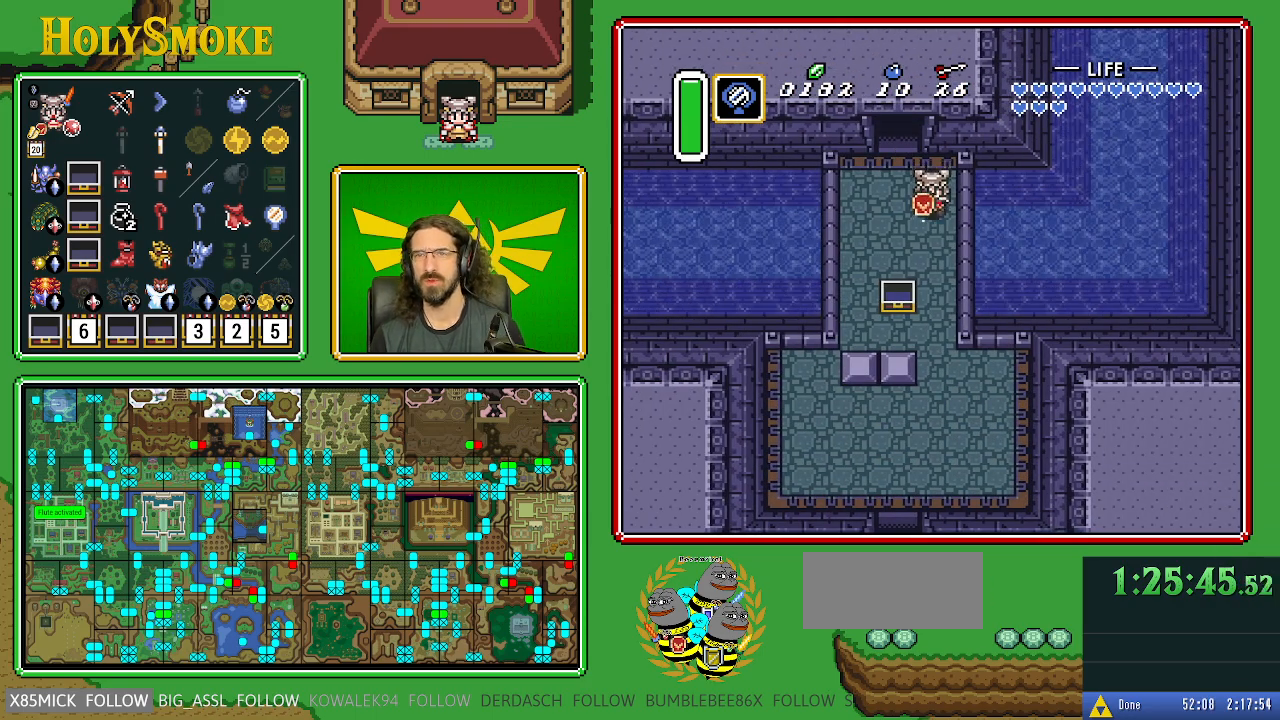
{"buttons": ["DPAD_DOWN"], "events": [[267, "A", "up"]]}
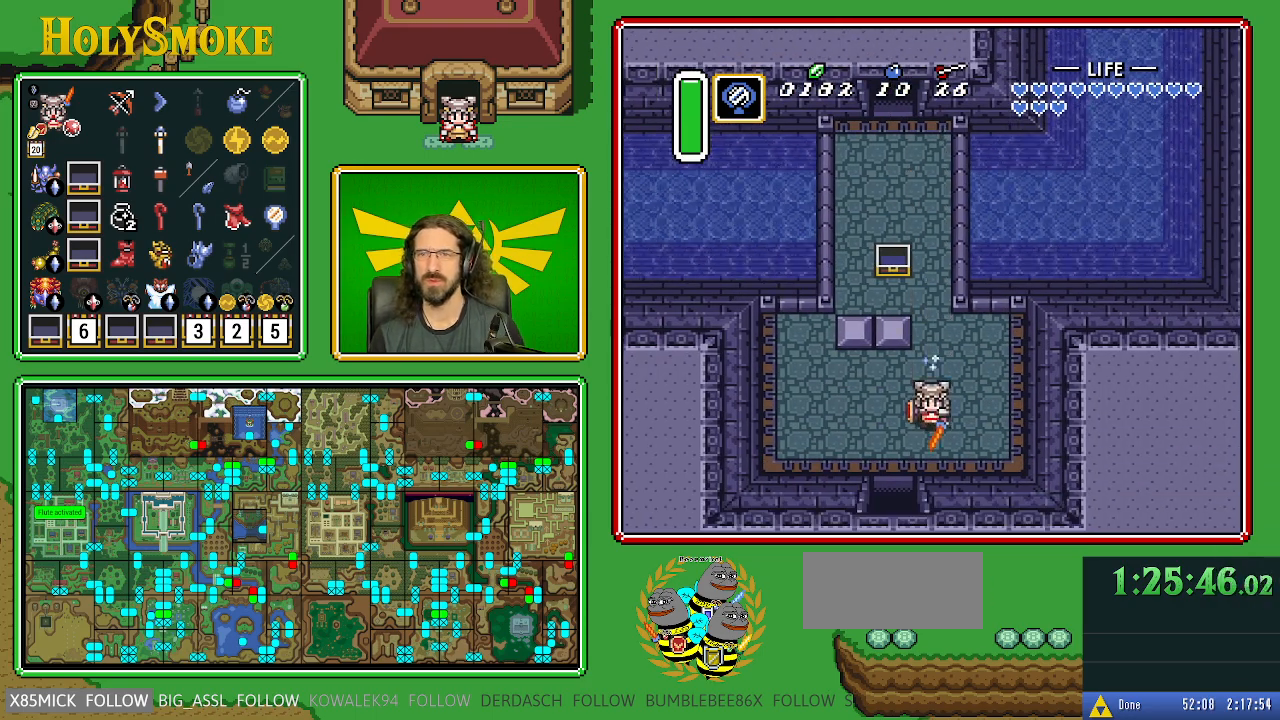
{"buttons": ["DPAD_DOWN"], "events": [[150, "DPAD_LEFT", "down"], [367, "DPAD_LEFT", "up"]]}
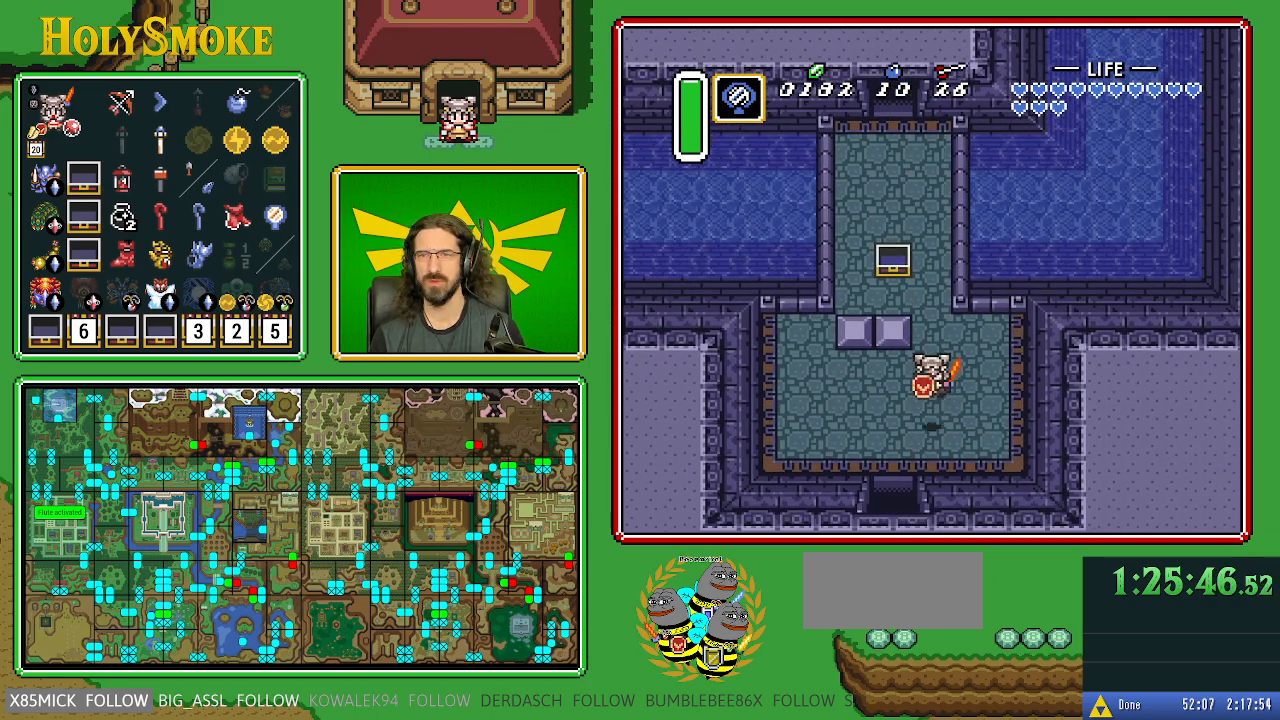
{"buttons": ["DPAD_DOWN"], "events": [[117, "DPAD_LEFT", "down"], [417, "DPAD_LEFT", "up"]]}
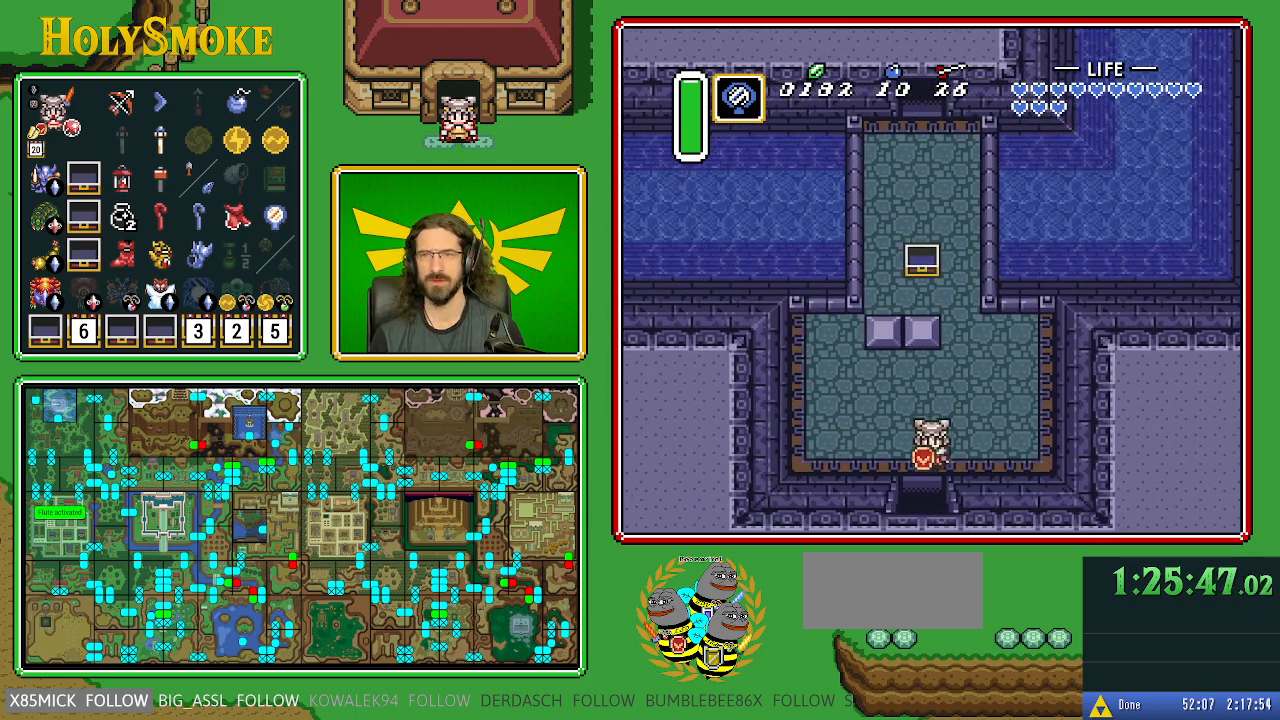
{"buttons": ["DPAD_DOWN"], "events": []}
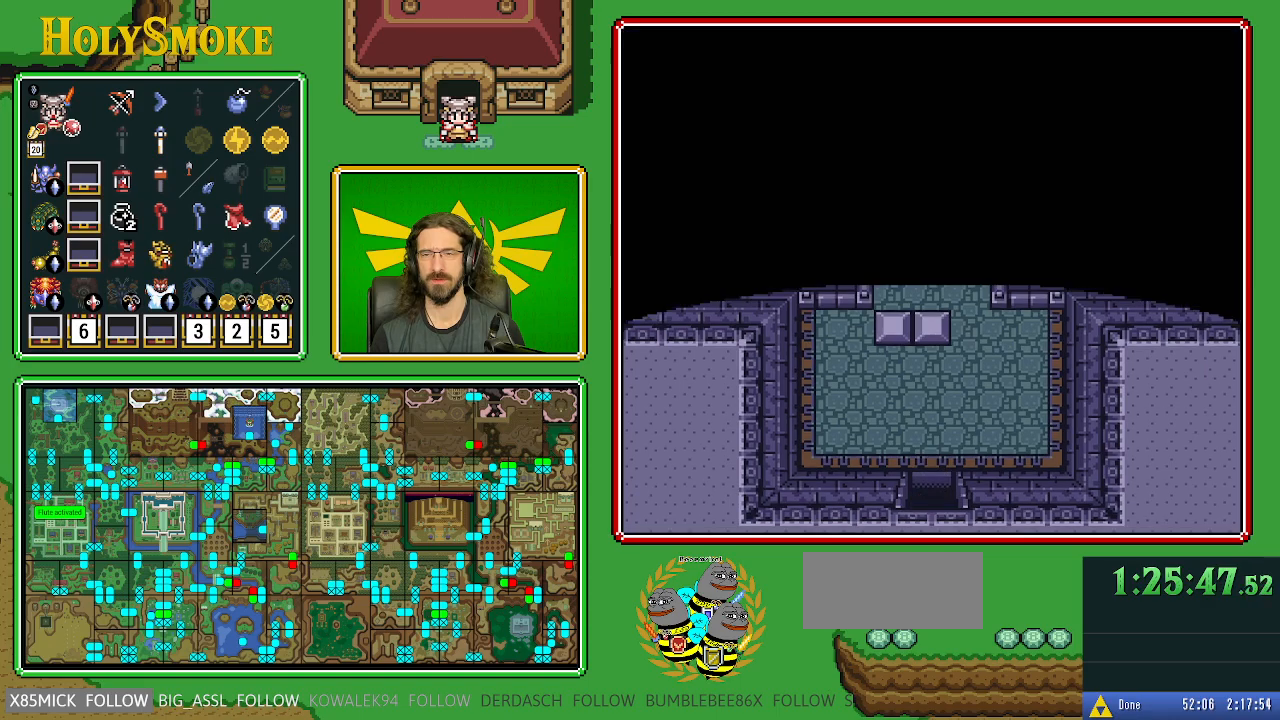
{"buttons": [], "events": [[483, "DPAD_DOWN", "up"]]}
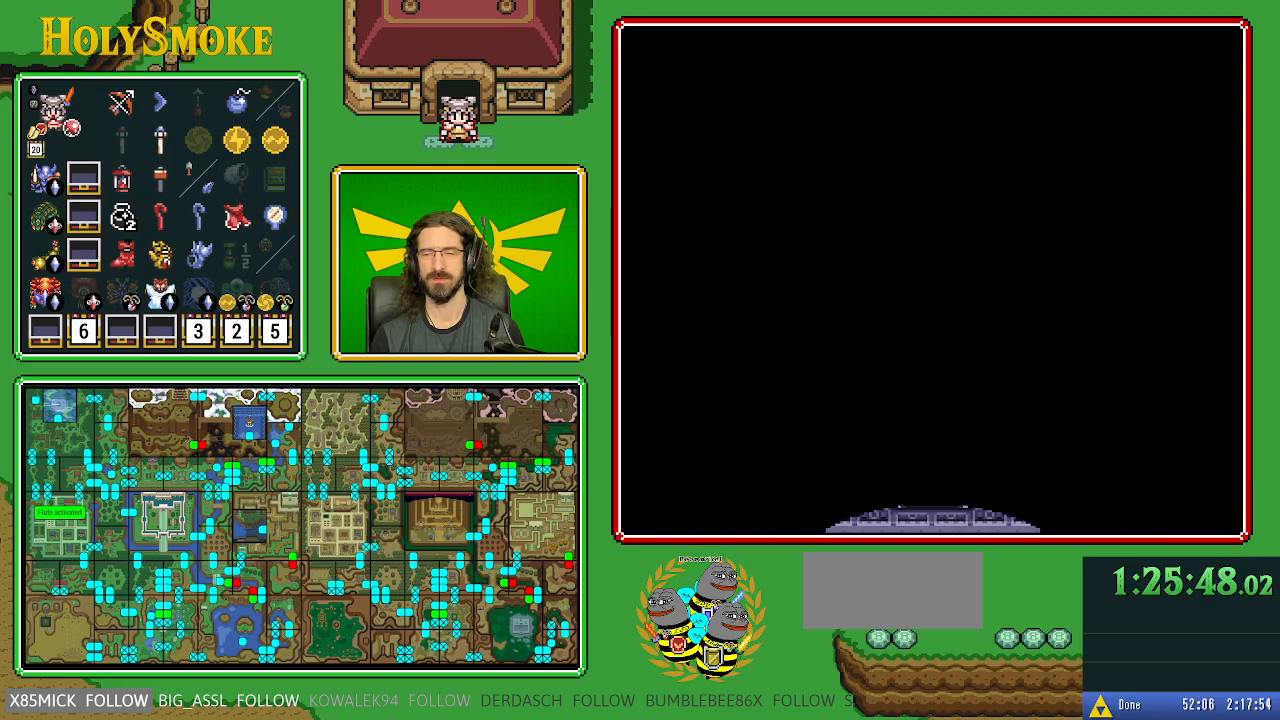
{"buttons": [], "events": []}
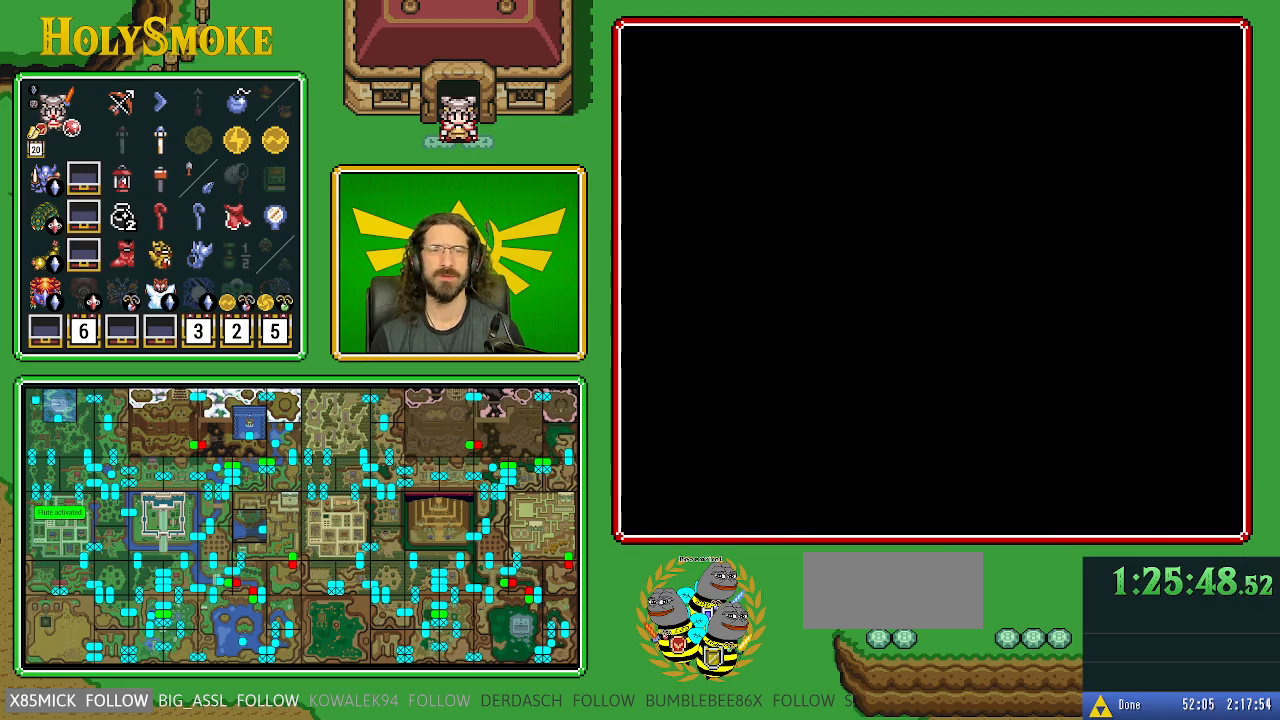
{"buttons": [], "events": []}
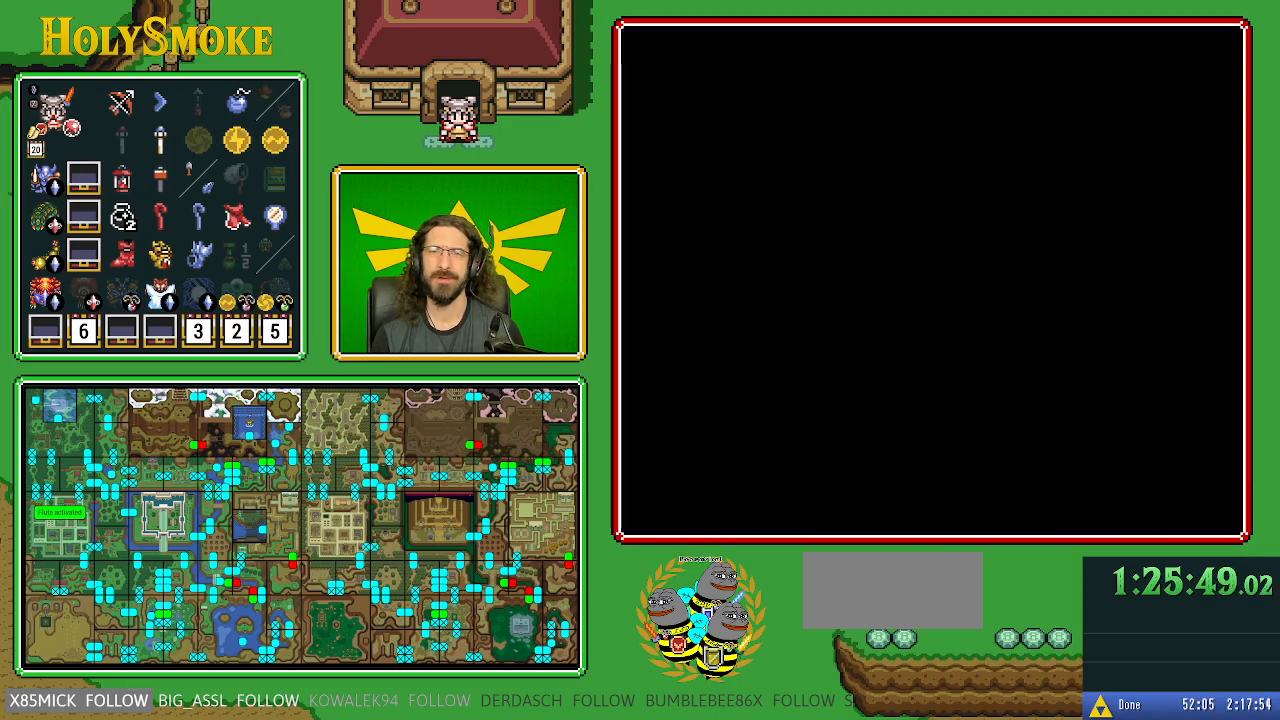
{"buttons": ["DPAD_DOWN"], "events": [[33, "DPAD_DOWN", "down"]]}
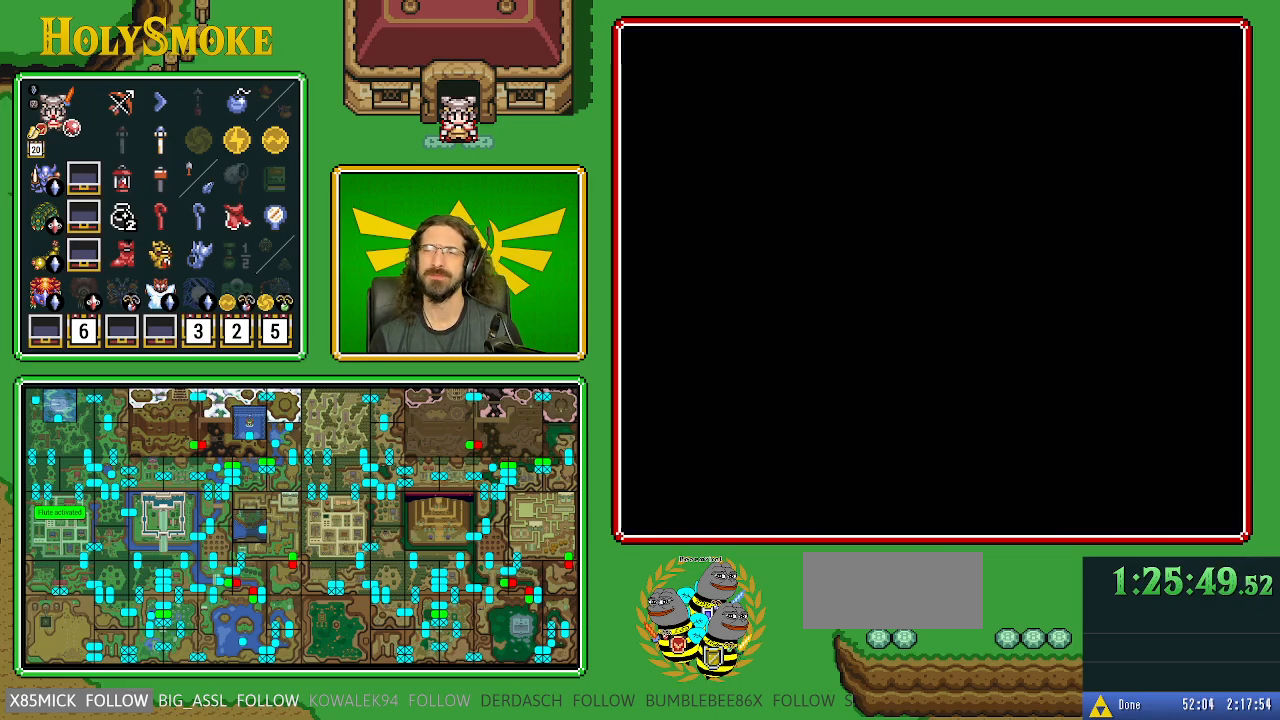
{"buttons": ["DPAD_DOWN"], "events": []}
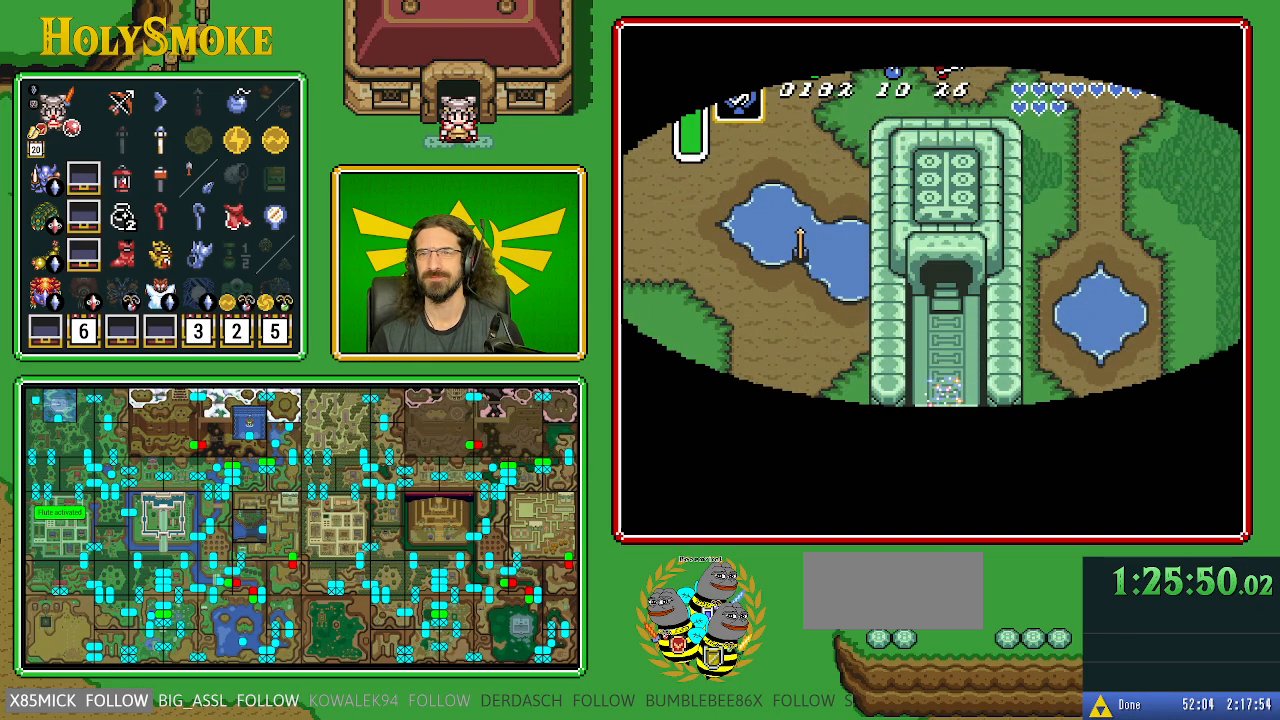
{"buttons": ["DPAD_DOWN"], "events": []}
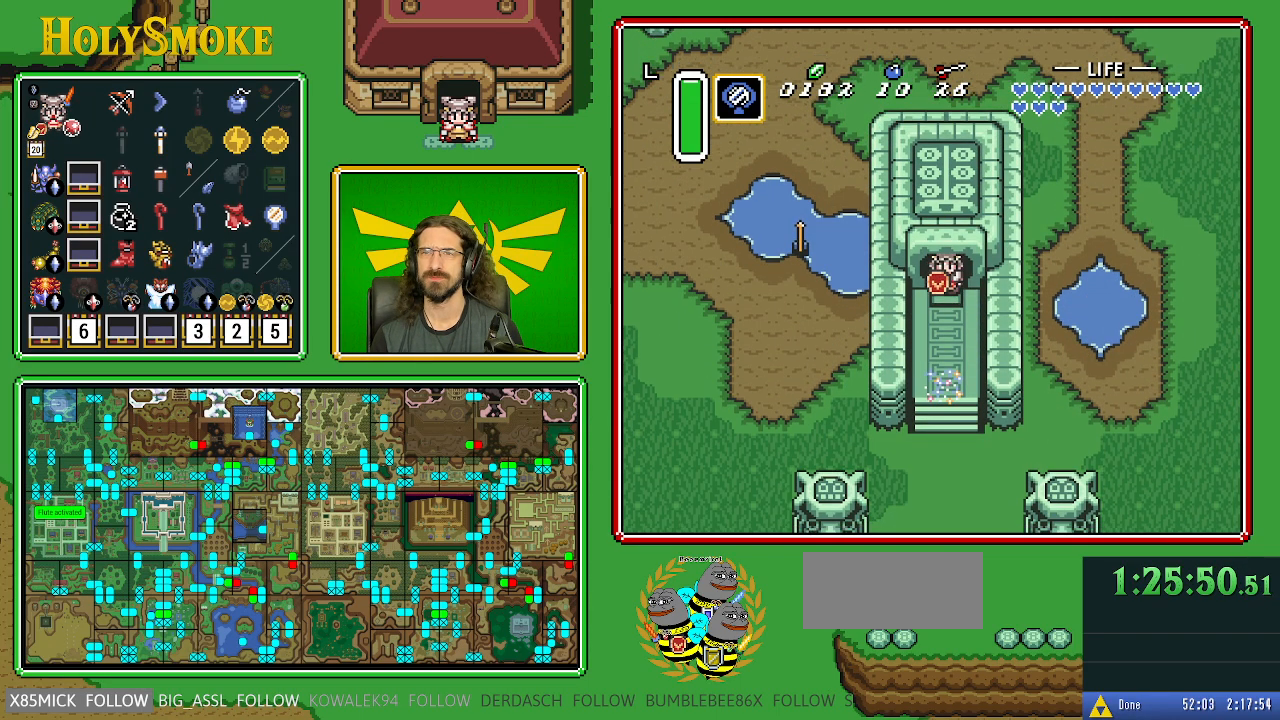
{"buttons": ["DPAD_DOWN"], "events": [[283, "DPAD_RIGHT", "down"], [350, "DPAD_RIGHT", "up"]]}
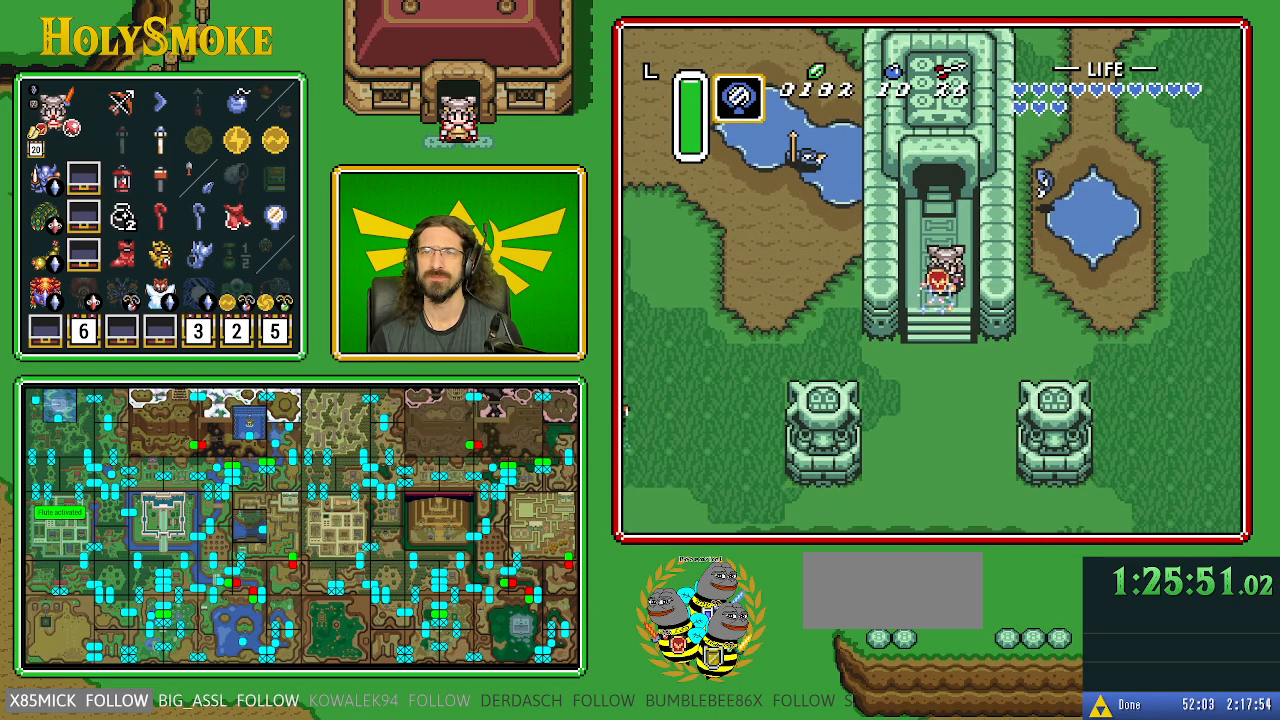
{"buttons": [], "events": [[300, "DPAD_DOWN", "up"]]}
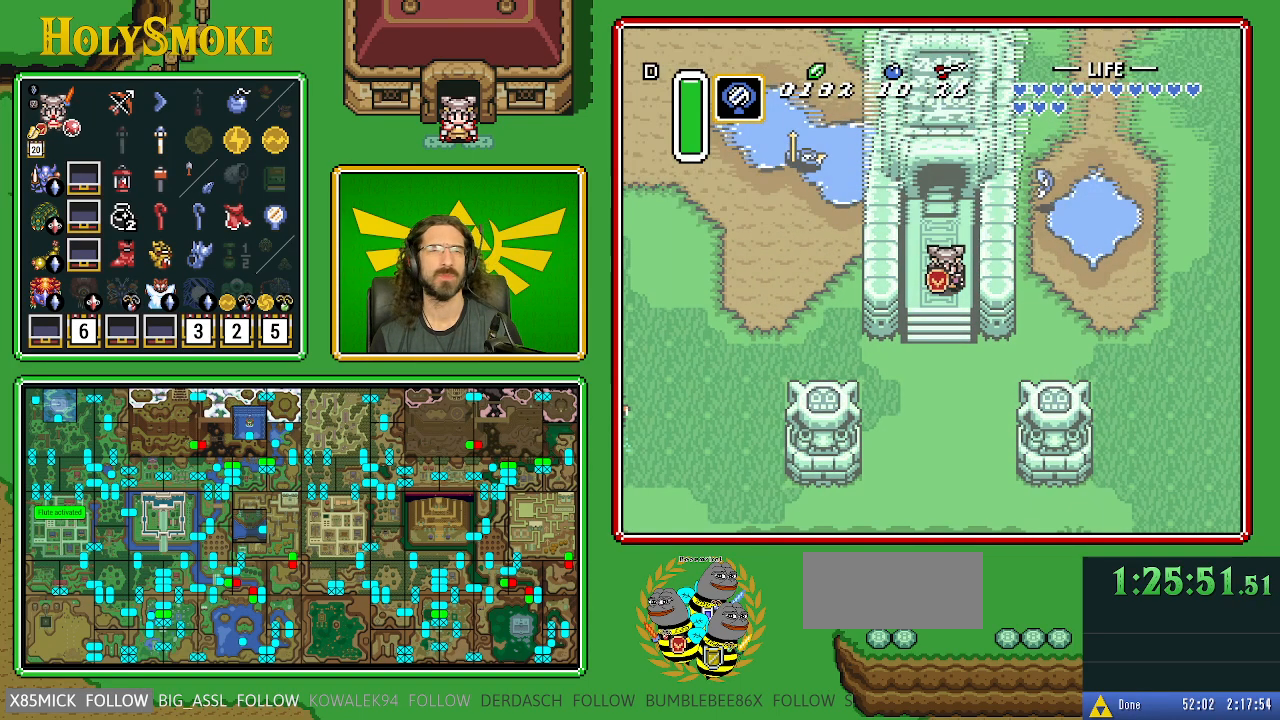
{"buttons": [], "events": []}
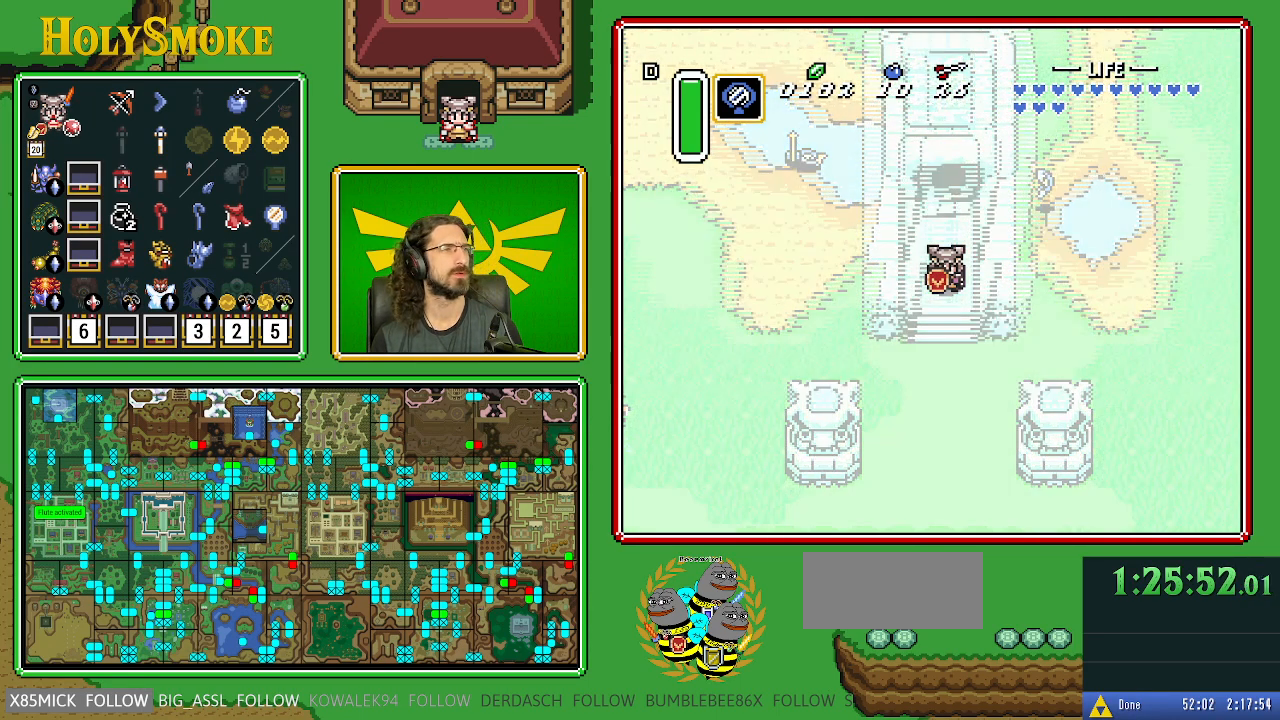
{"buttons": [], "events": []}
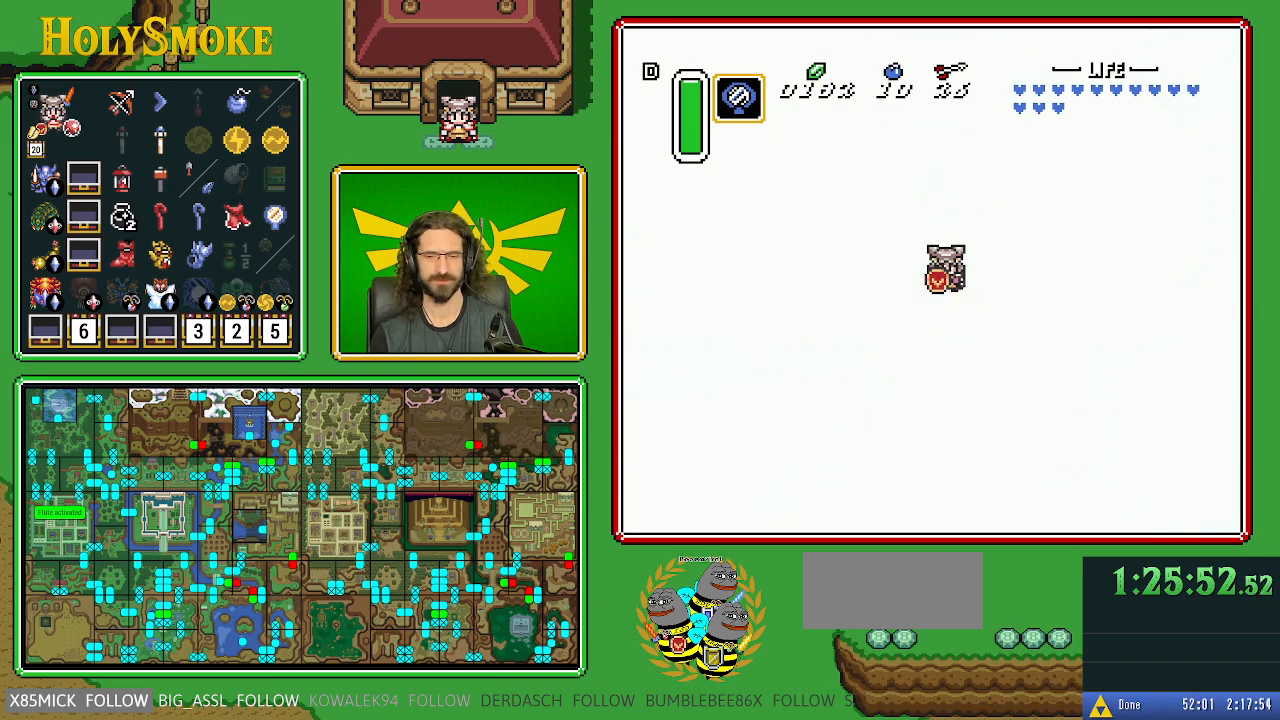
{"buttons": [], "events": []}
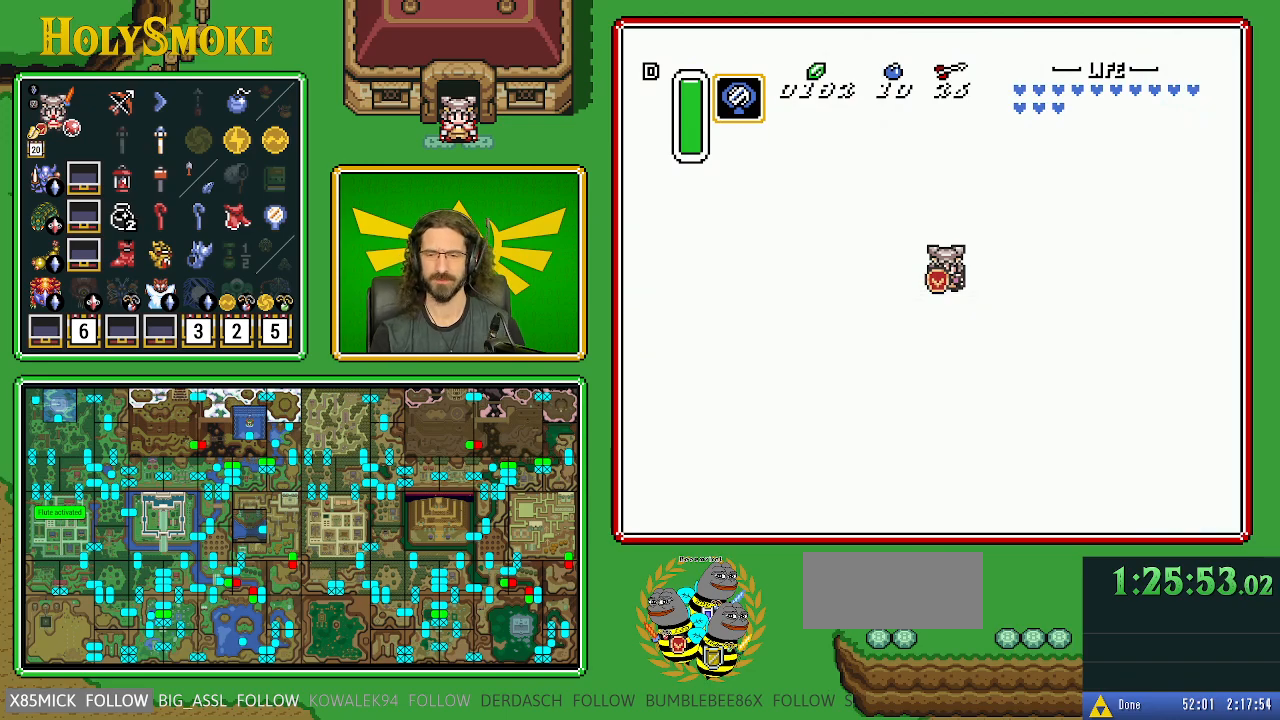
{"buttons": [], "events": []}
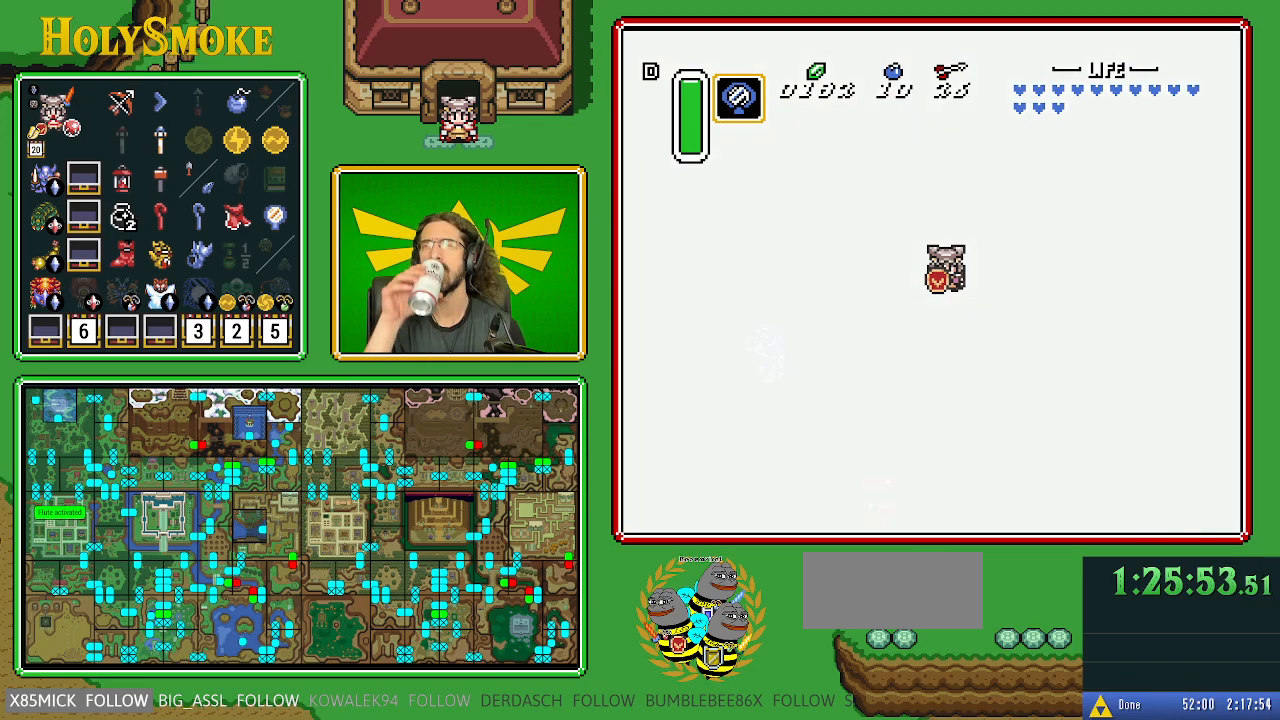
{"buttons": [], "events": []}
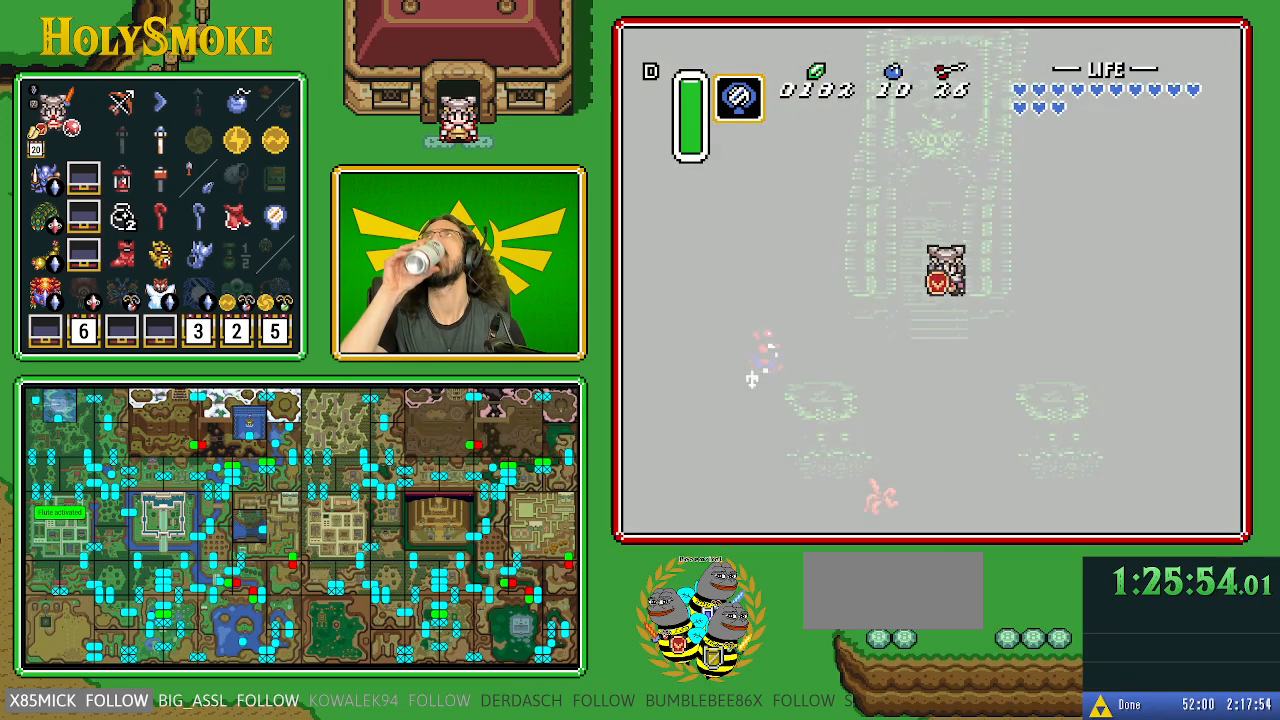
{"buttons": ["DPAD_UP"], "events": [[167, "DPAD_UP", "down"]]}
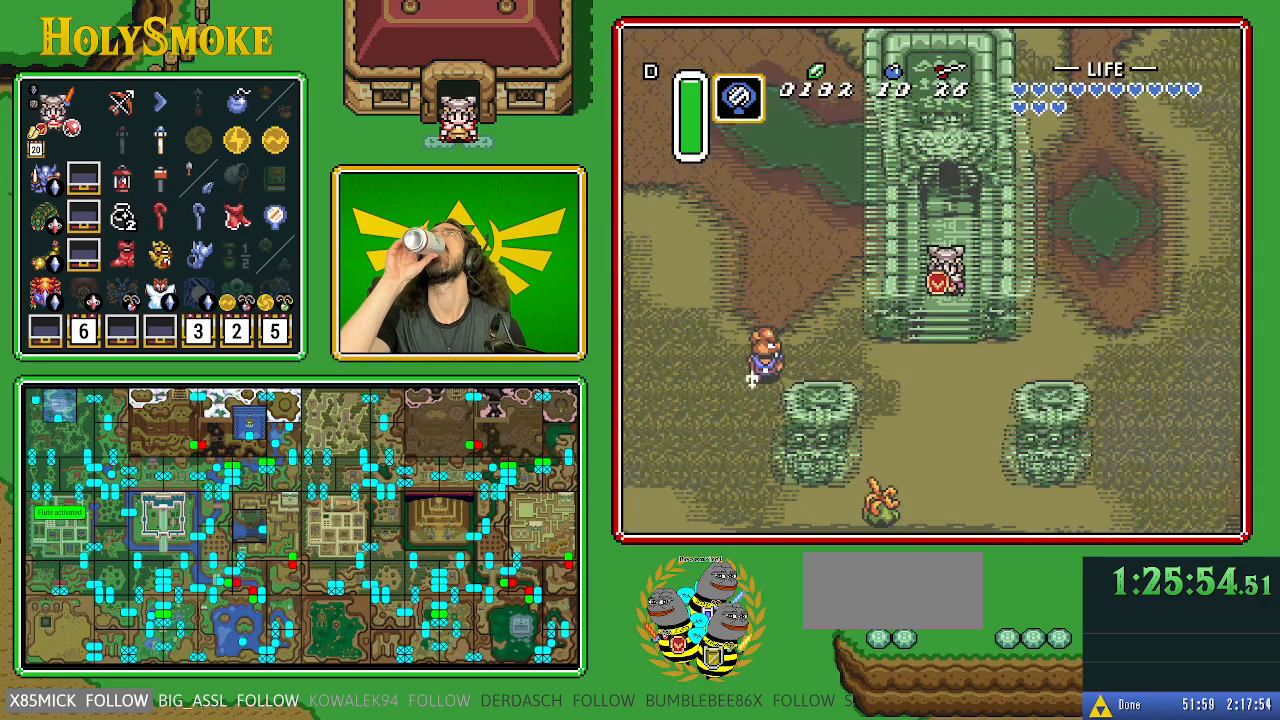
{"buttons": ["DPAD_UP"], "events": []}
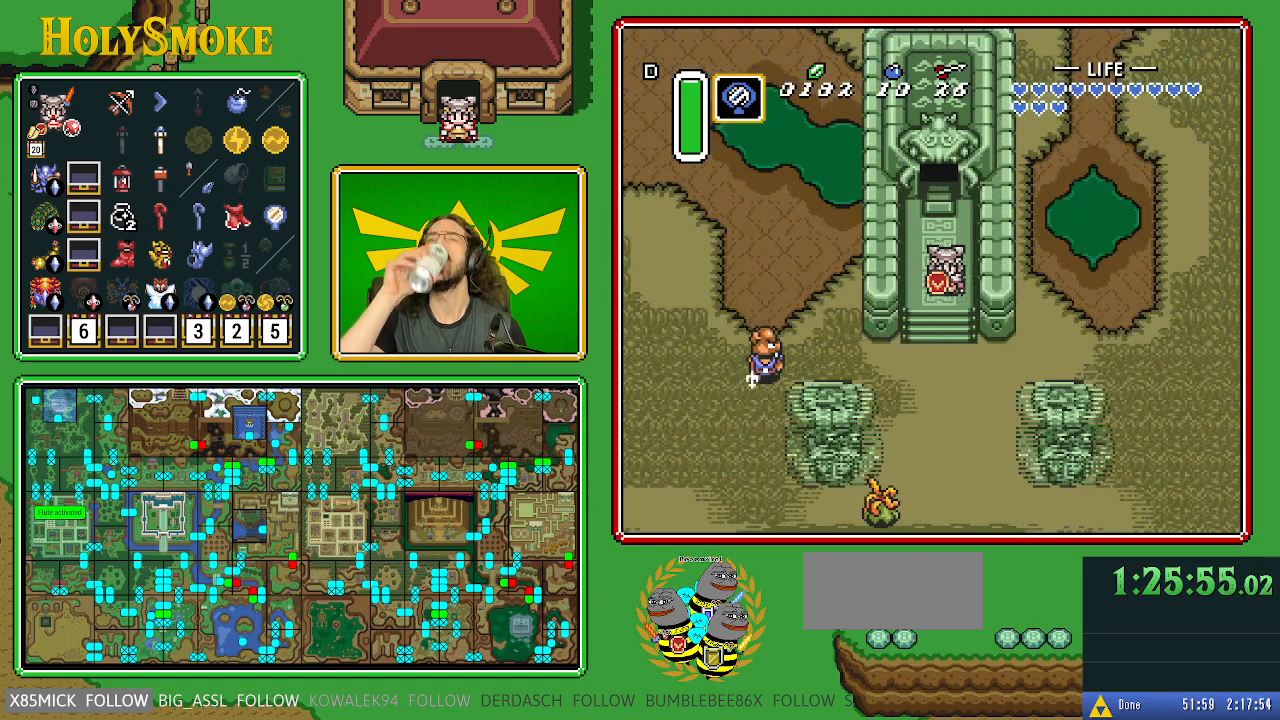
{"buttons": ["DPAD_UP"], "events": []}
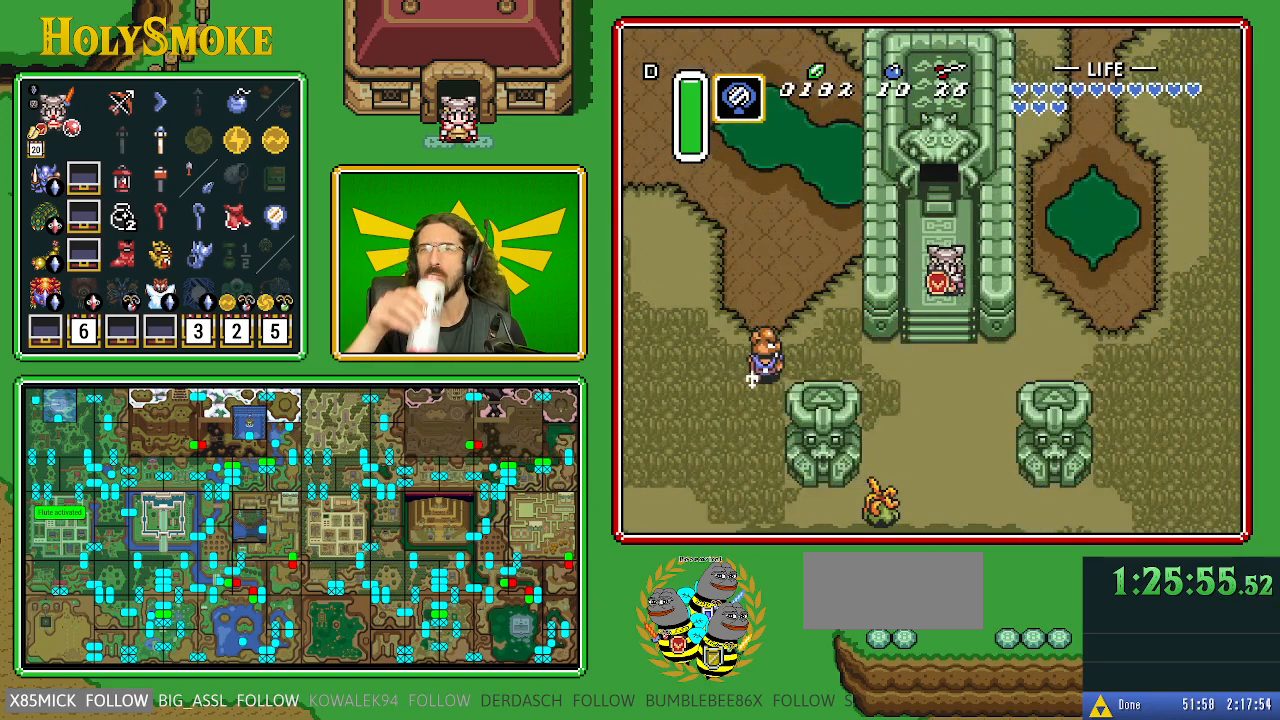
{"buttons": ["DPAD_UP"], "events": []}
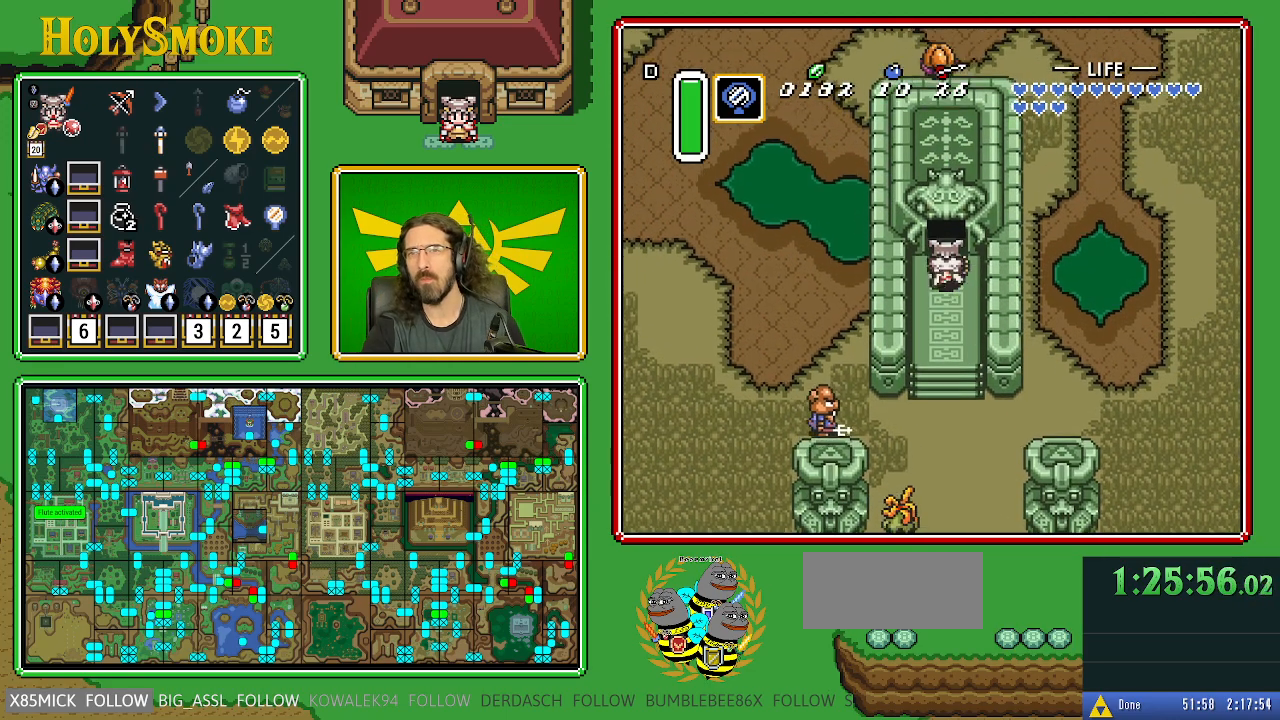
{"buttons": ["DPAD_UP"], "events": []}
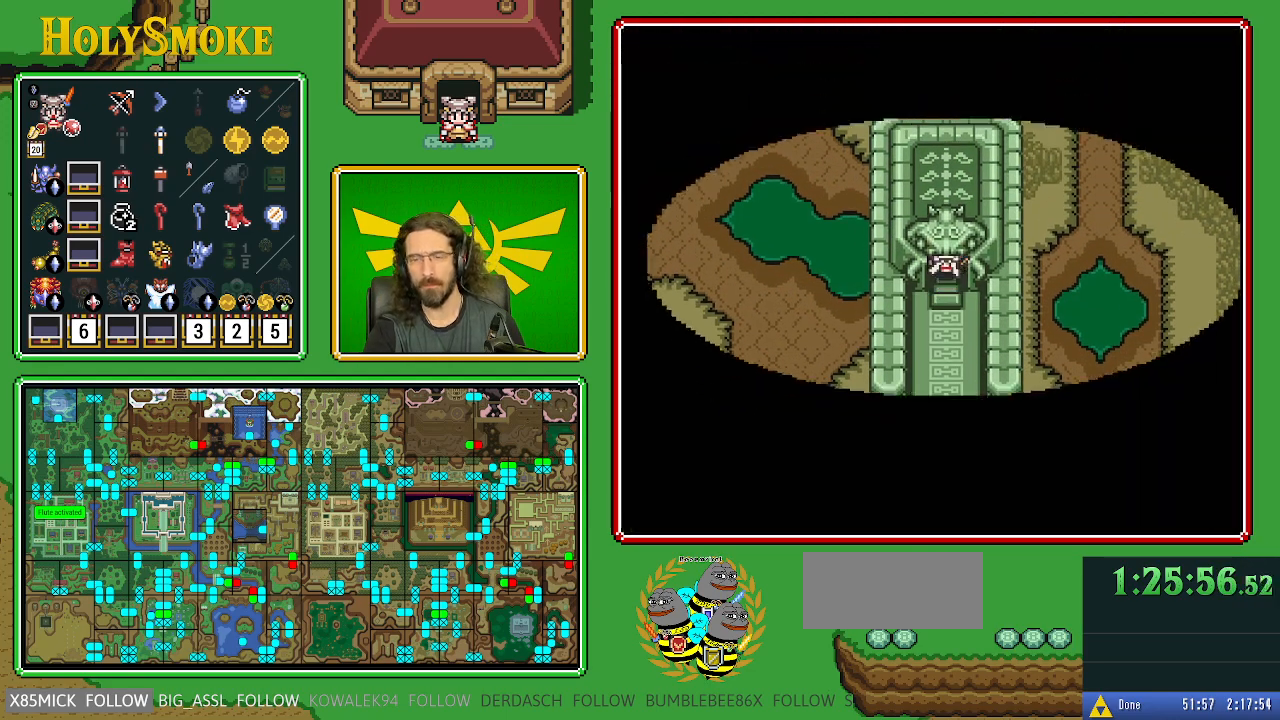
{"buttons": ["DPAD_UP"], "events": []}